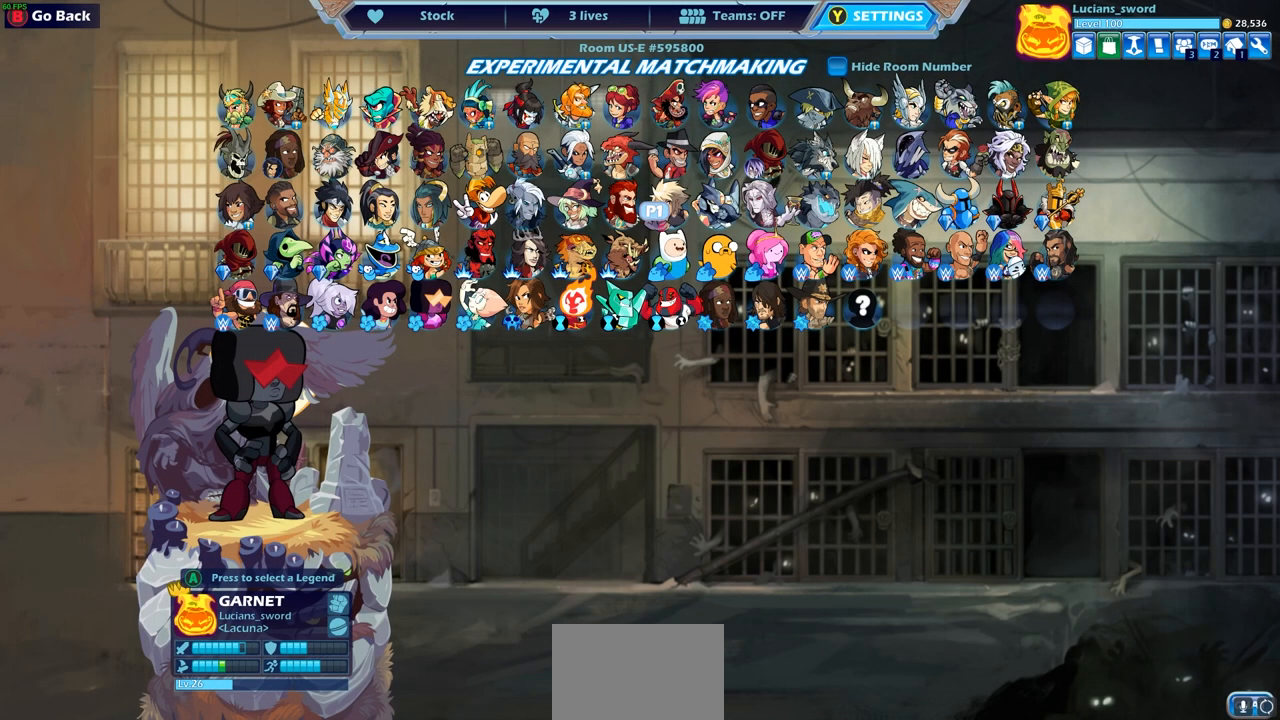
Gameplay with a controller (PlayStation layout); each line is a JSON object with the inputs held at the frame after it. "events" lists button and stick changes between this image and that frame as [ms after this image, input, new state], when the widget could be followed in between.
{"buttons": [], "left_stick": "center", "right_stick": "center", "events": []}
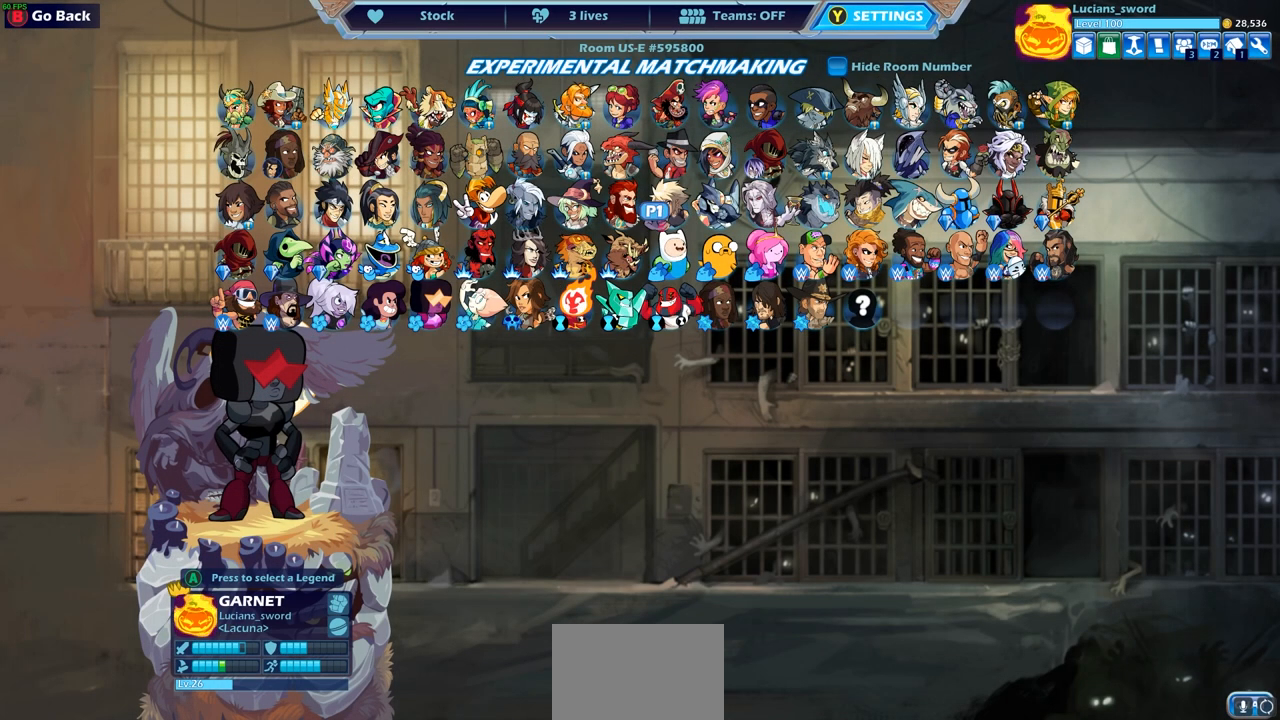
{"buttons": [], "left_stick": "center", "right_stick": "center", "events": []}
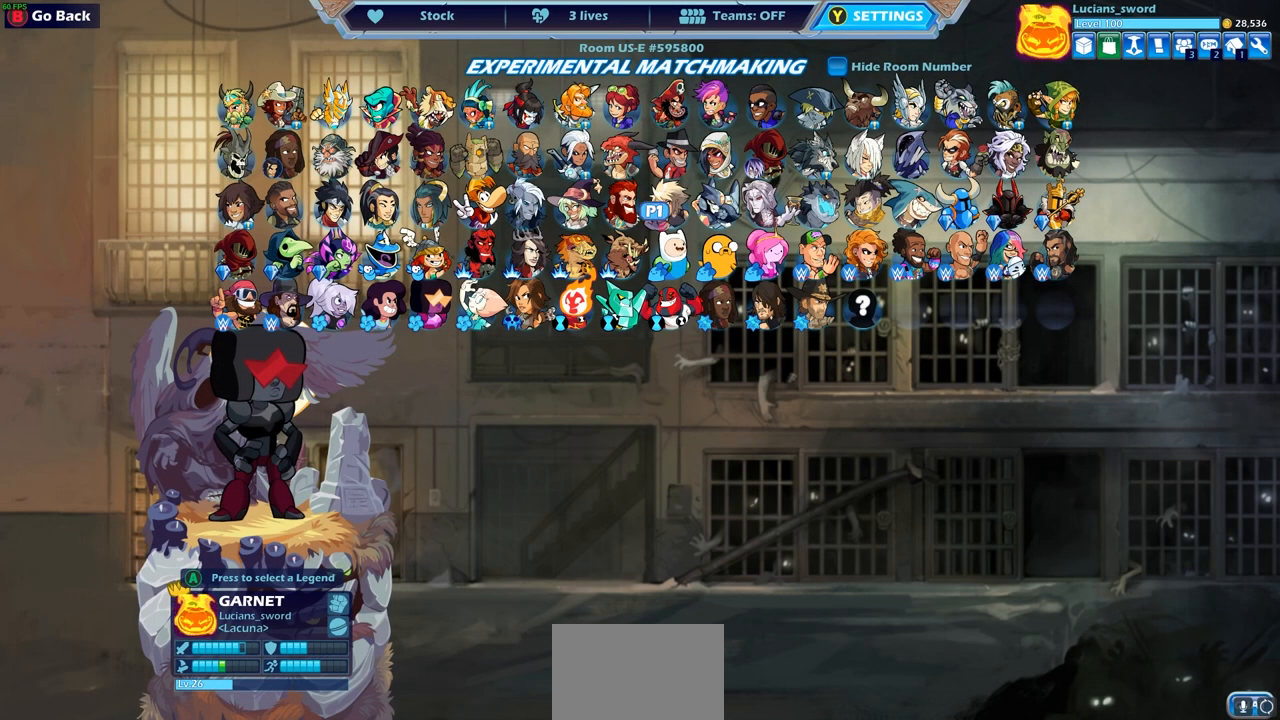
{"buttons": [], "left_stick": "center", "right_stick": "center", "events": []}
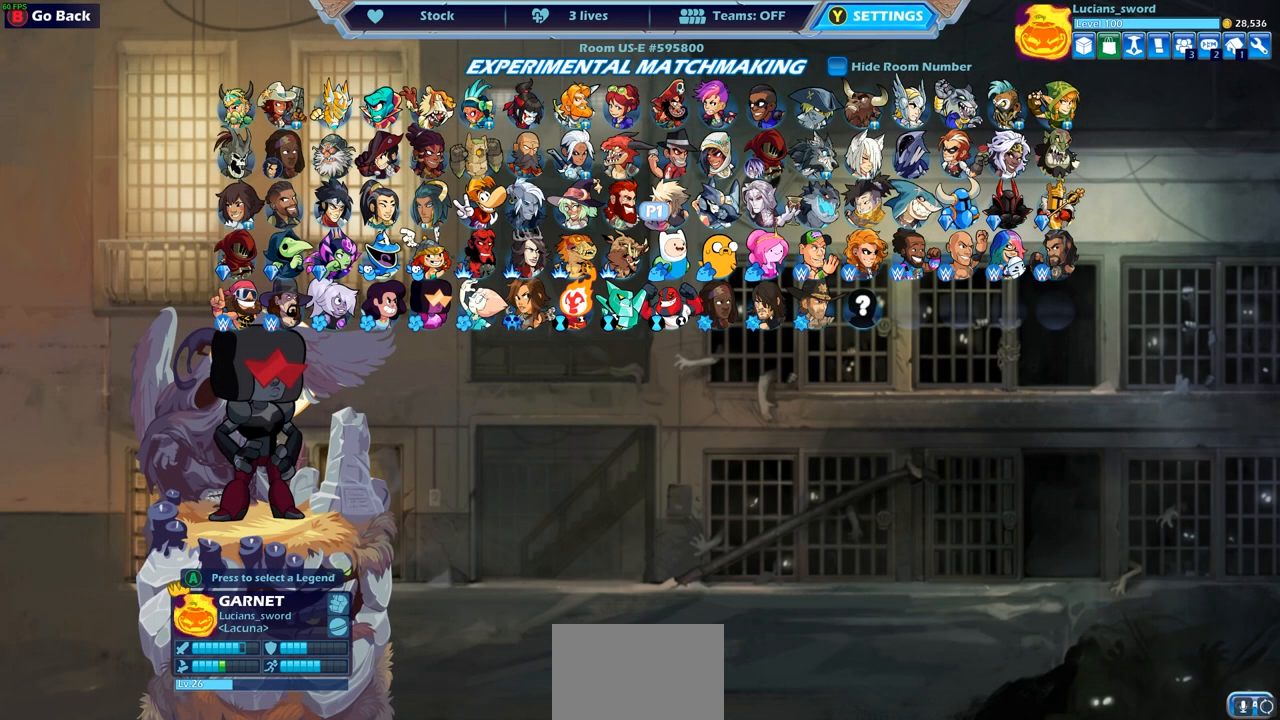
{"buttons": ["DPAD_LEFT"], "left_stick": "center", "right_stick": "center", "events": [[67, "DPAD_LEFT", "down"], [167, "DPAD_LEFT", "up"], [267, "DPAD_LEFT", "down"], [350, "DPAD_LEFT", "up"], [433, "DPAD_LEFT", "down"]]}
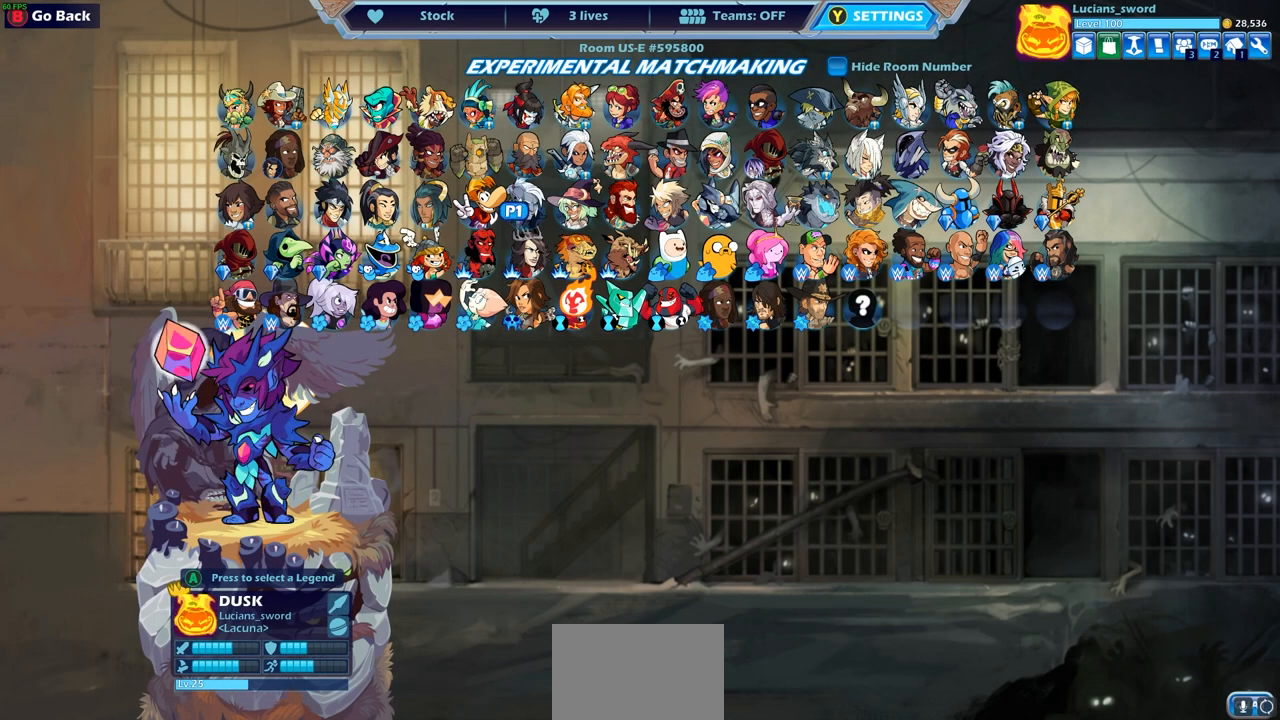
{"buttons": [], "left_stick": "center", "right_stick": "center", "events": [[17, "DPAD_LEFT", "up"], [117, "DPAD_LEFT", "down"], [217, "DPAD_LEFT", "up"], [367, "DPAD_RIGHT", "down"], [483, "DPAD_RIGHT", "up"]]}
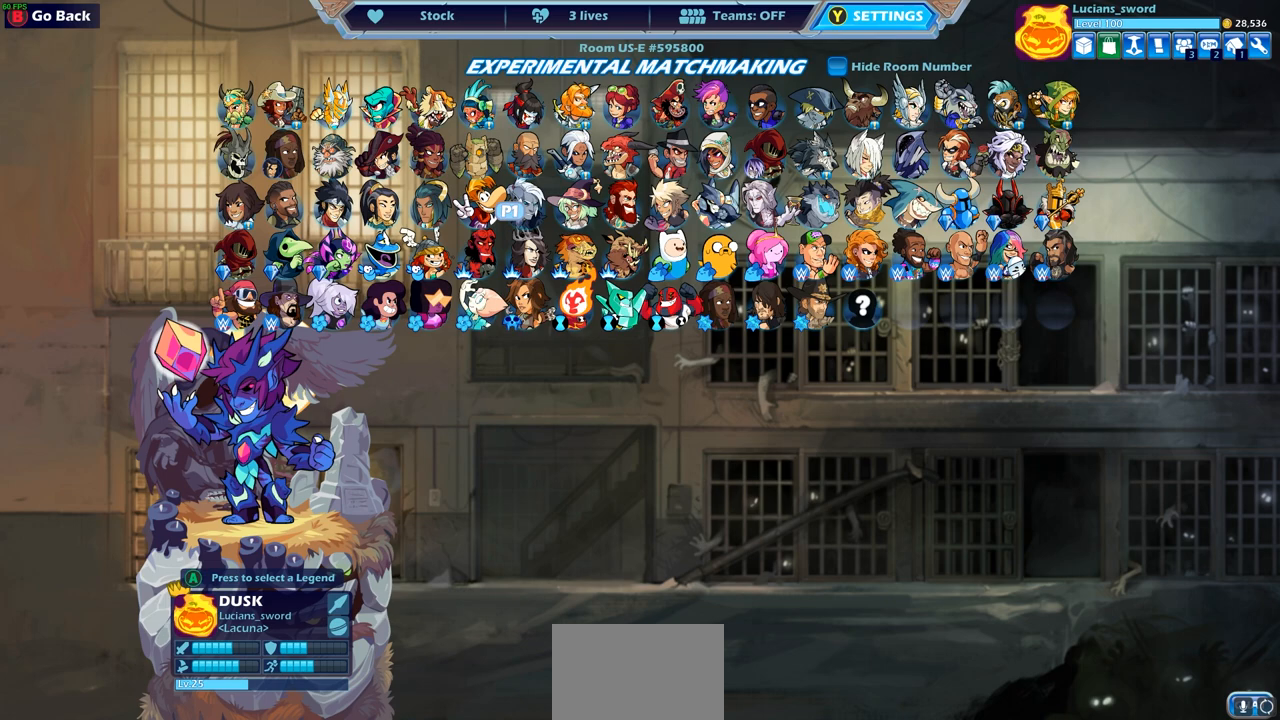
{"buttons": [], "left_stick": "center", "right_stick": "center", "events": [[67, "DPAD_RIGHT", "down"], [150, "DPAD_RIGHT", "up"]]}
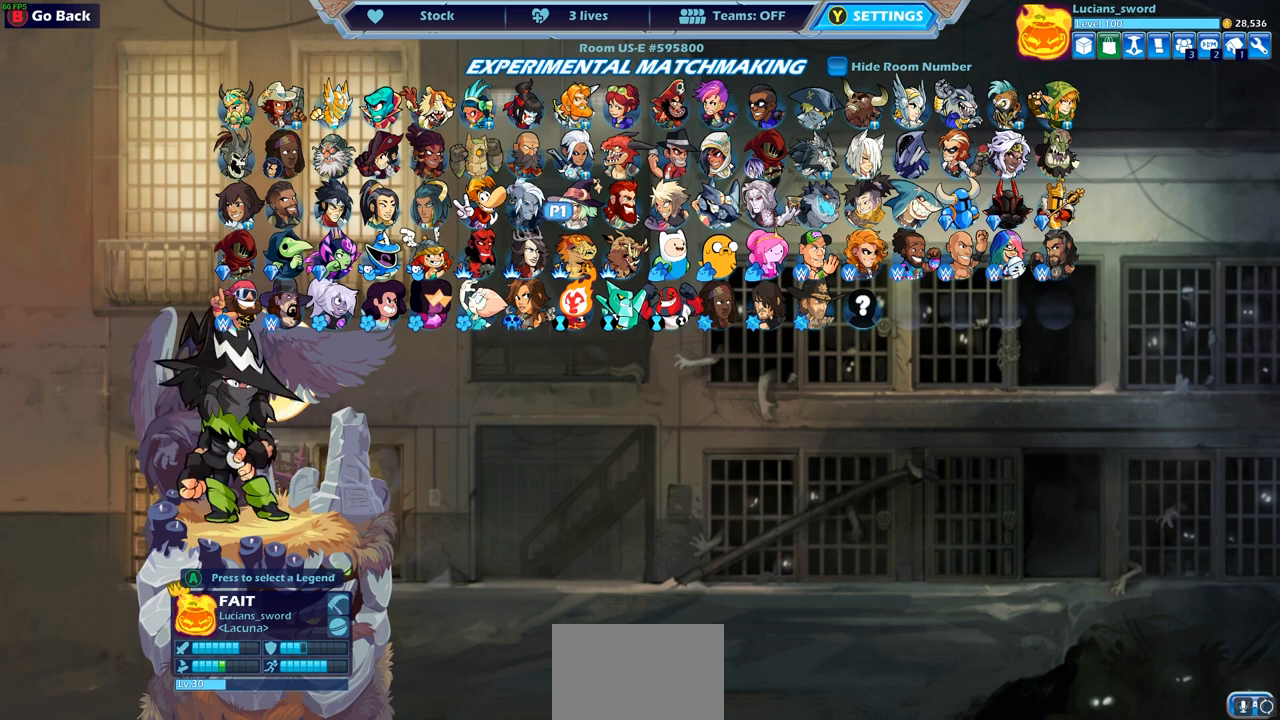
{"buttons": [], "left_stick": "center", "right_stick": "center", "events": []}
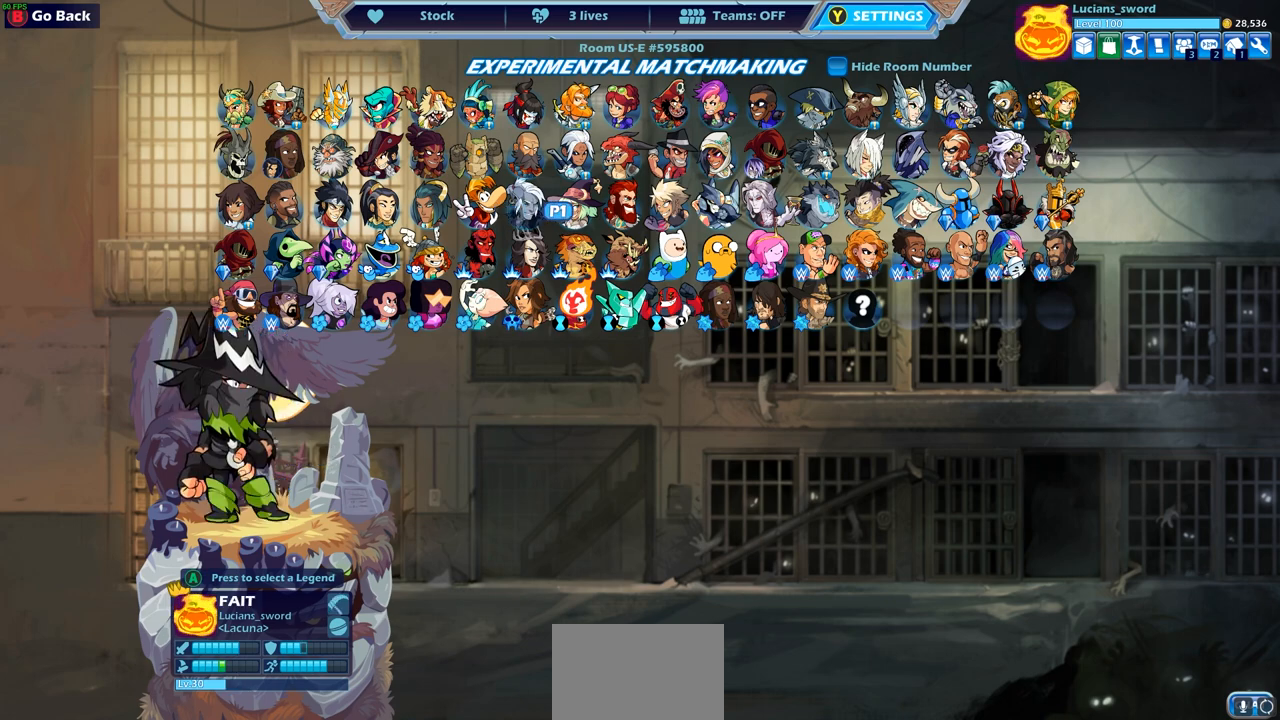
{"buttons": [], "left_stick": "center", "right_stick": "center", "events": []}
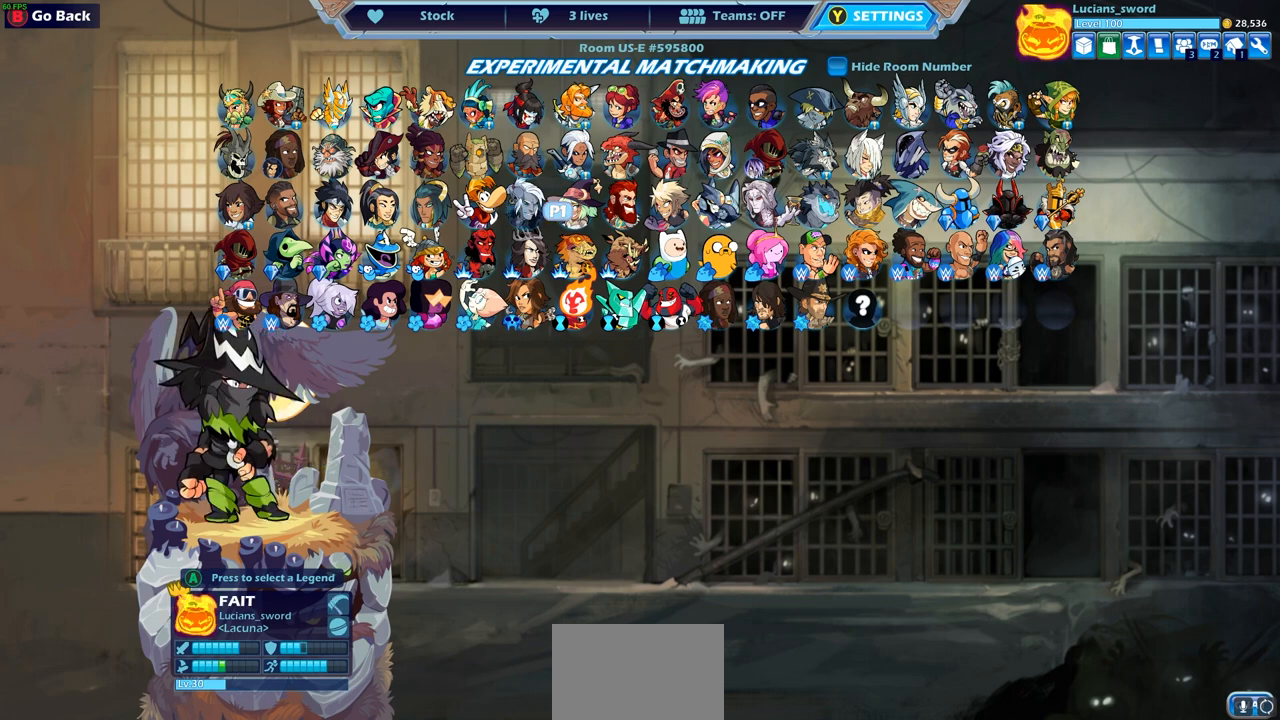
{"buttons": [], "left_stick": "center", "right_stick": "center", "events": []}
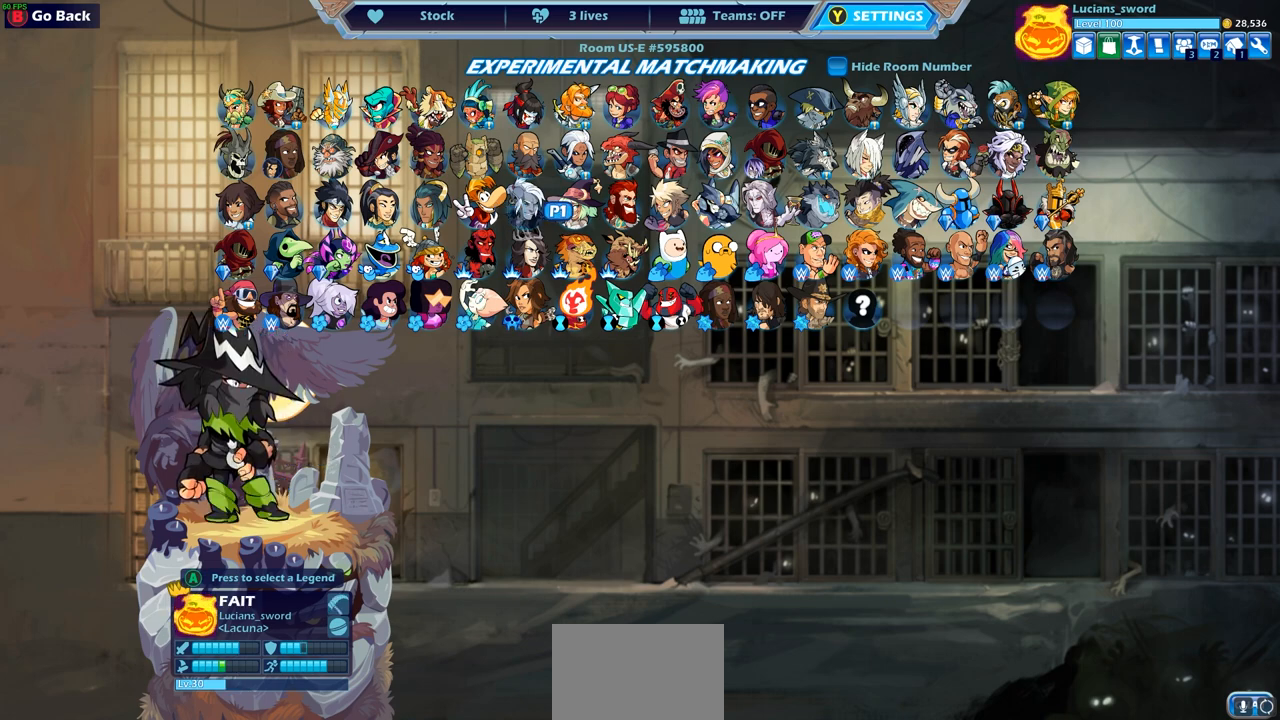
{"buttons": ["DPAD_RIGHT"], "left_stick": "center", "right_stick": "center", "events": [[450, "DPAD_RIGHT", "down"]]}
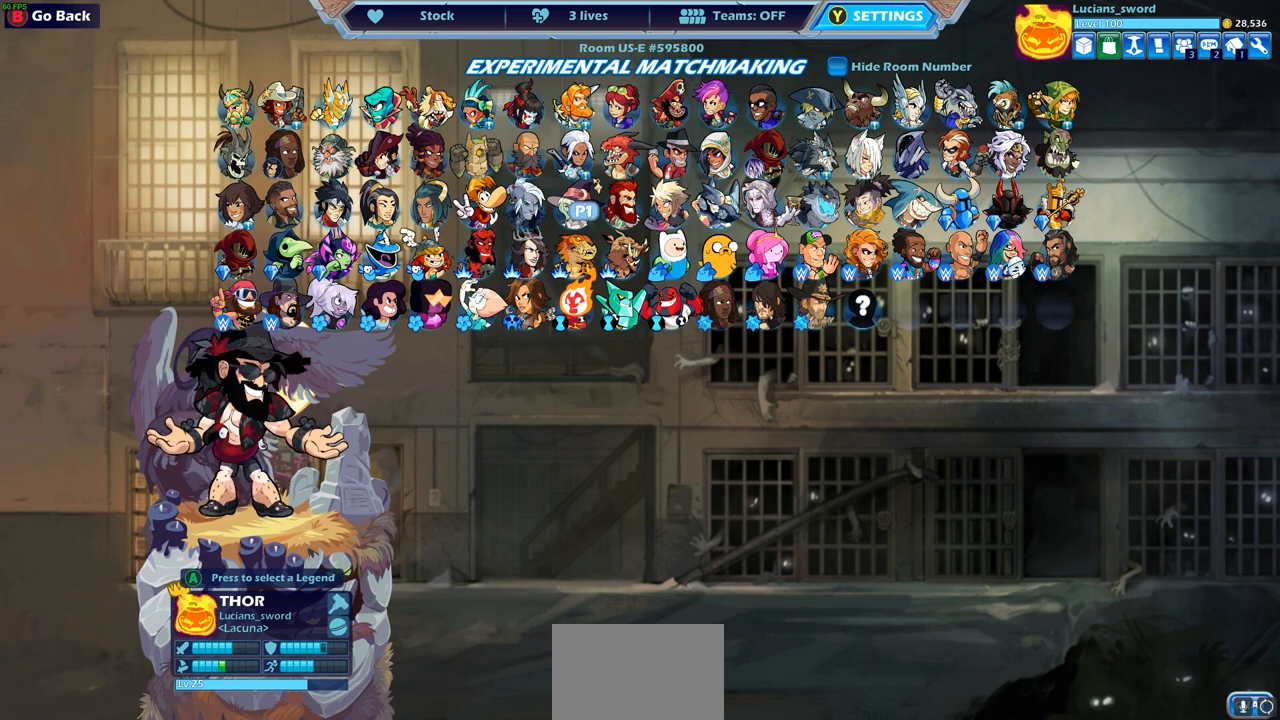
{"buttons": [], "left_stick": "center", "right_stick": "center", "events": [[83, "DPAD_RIGHT", "up"]]}
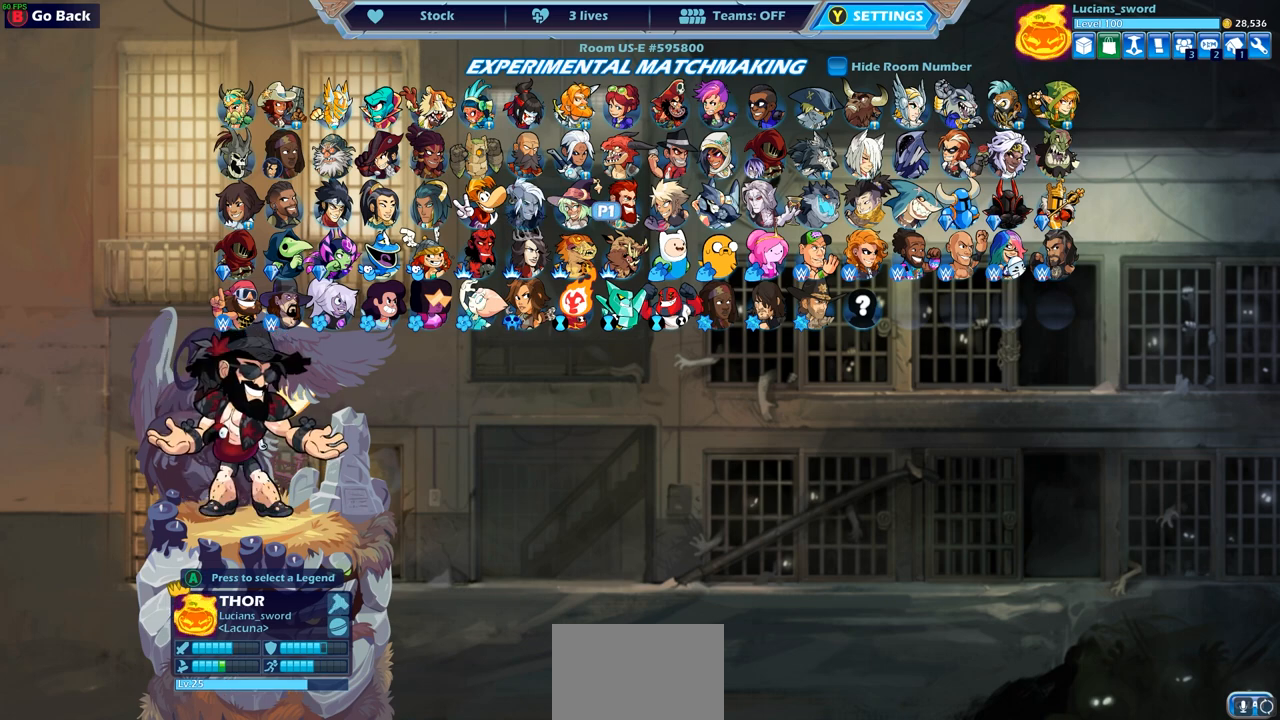
{"buttons": [], "left_stick": "center", "right_stick": "center", "events": []}
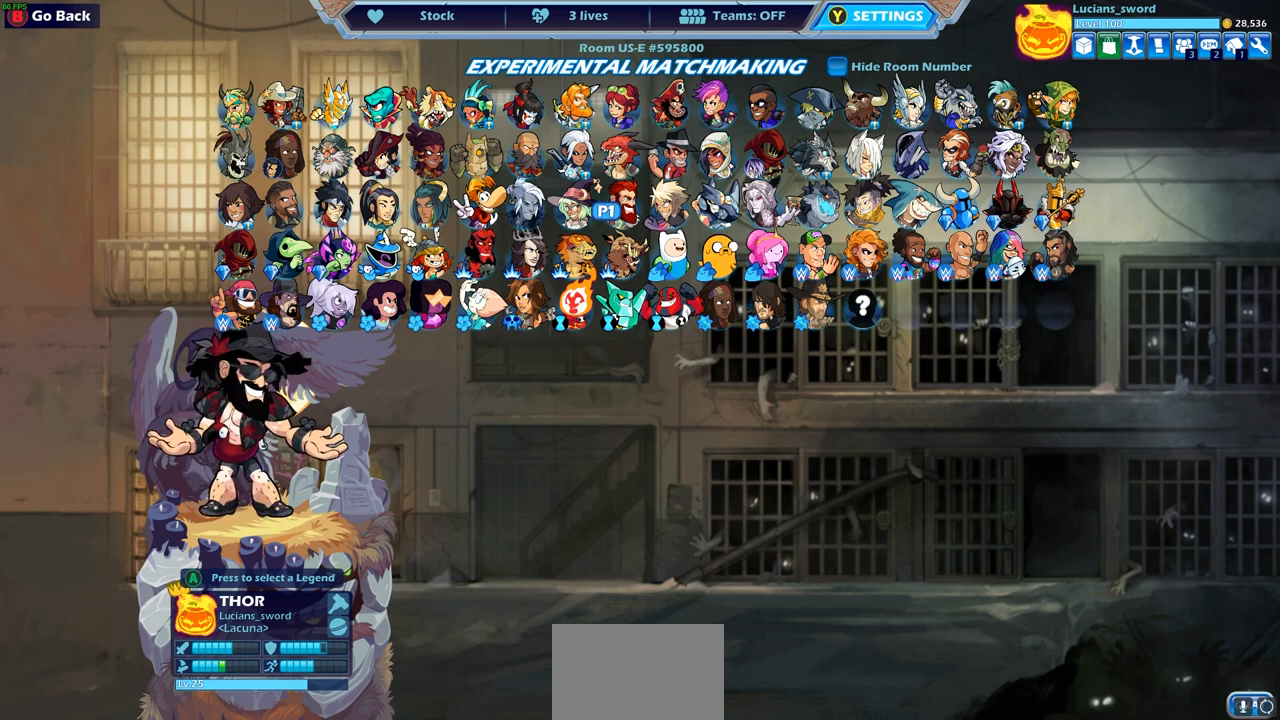
{"buttons": [], "left_stick": "center", "right_stick": "center", "events": []}
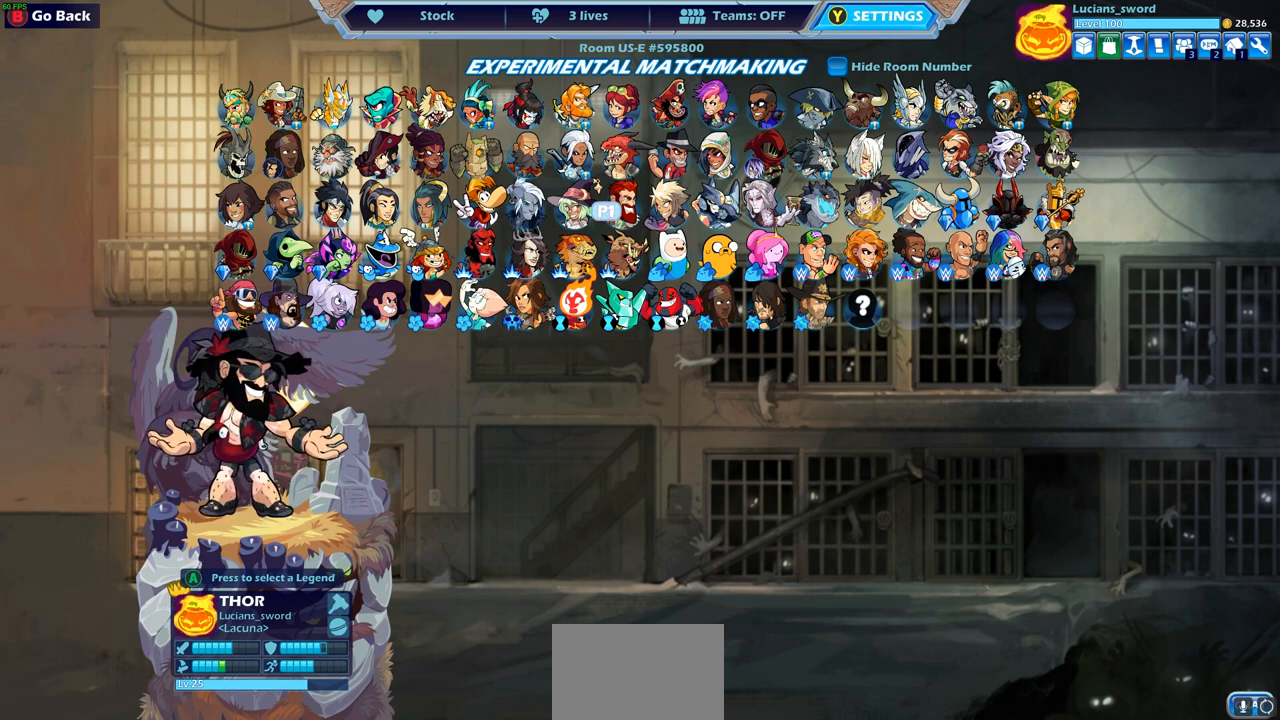
{"buttons": [], "left_stick": "center", "right_stick": "center", "events": []}
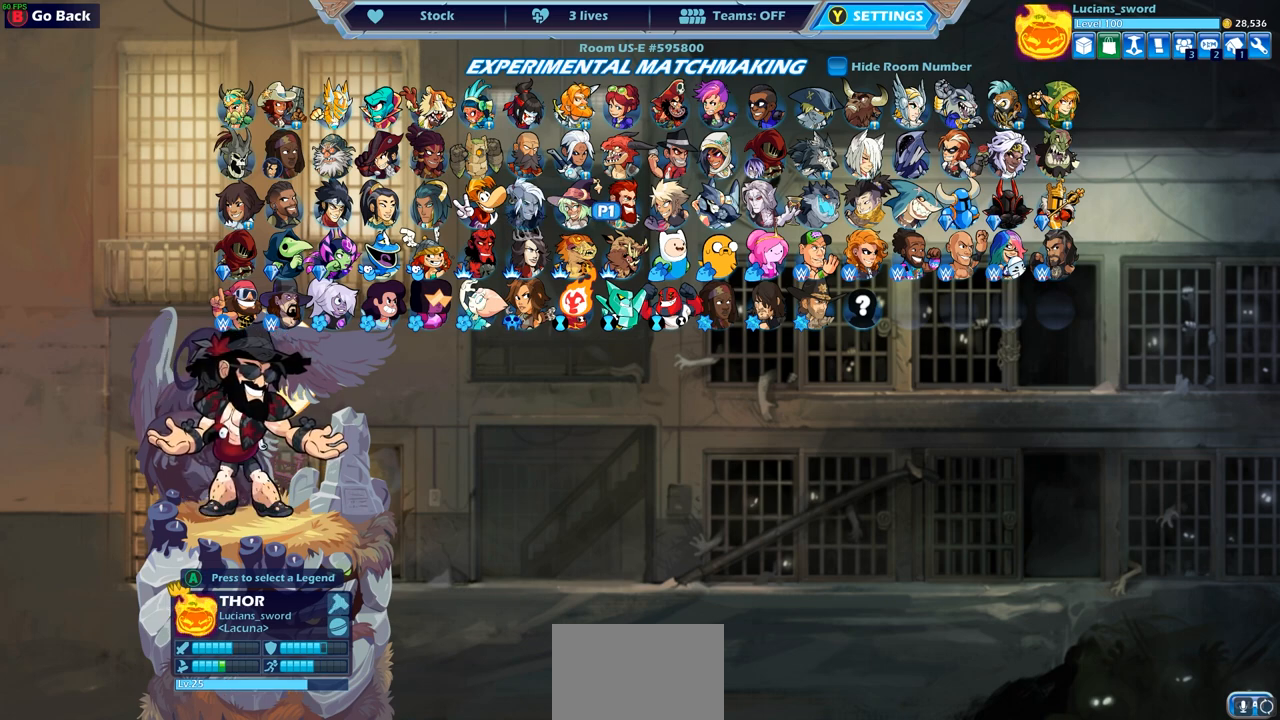
{"buttons": [], "left_stick": "center", "right_stick": "center", "events": []}
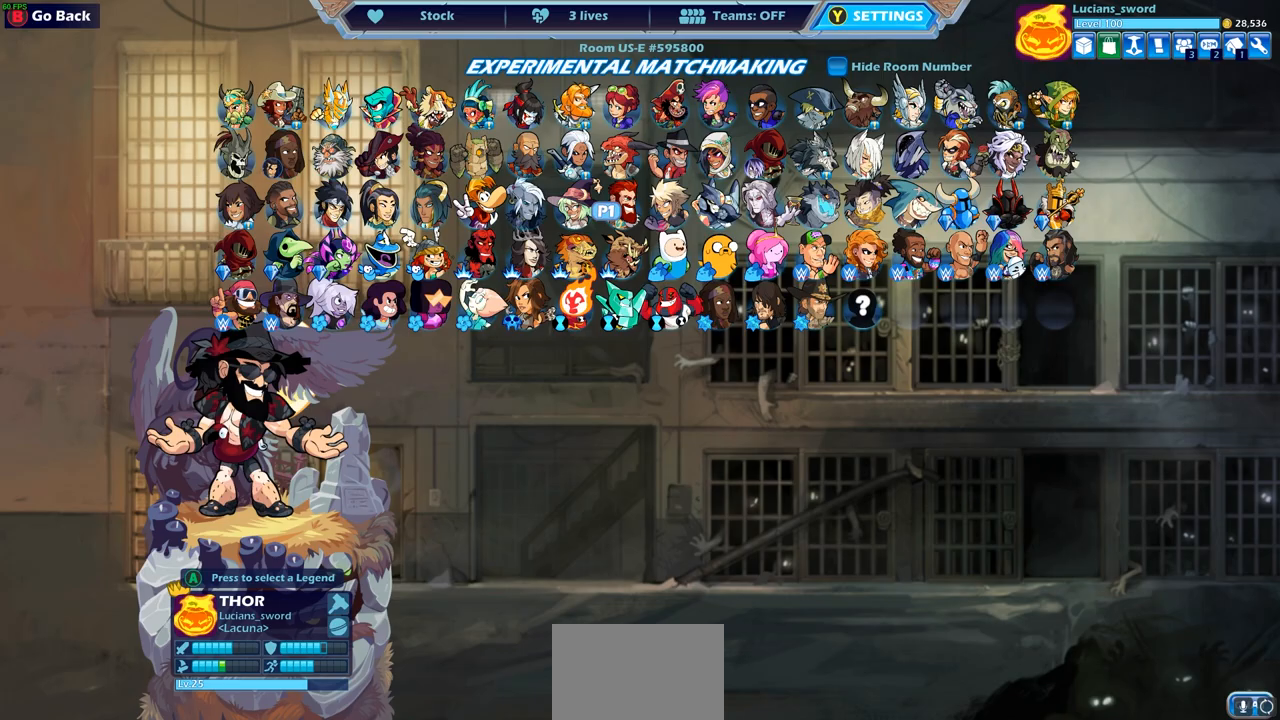
{"buttons": [], "left_stick": "center", "right_stick": "center", "events": []}